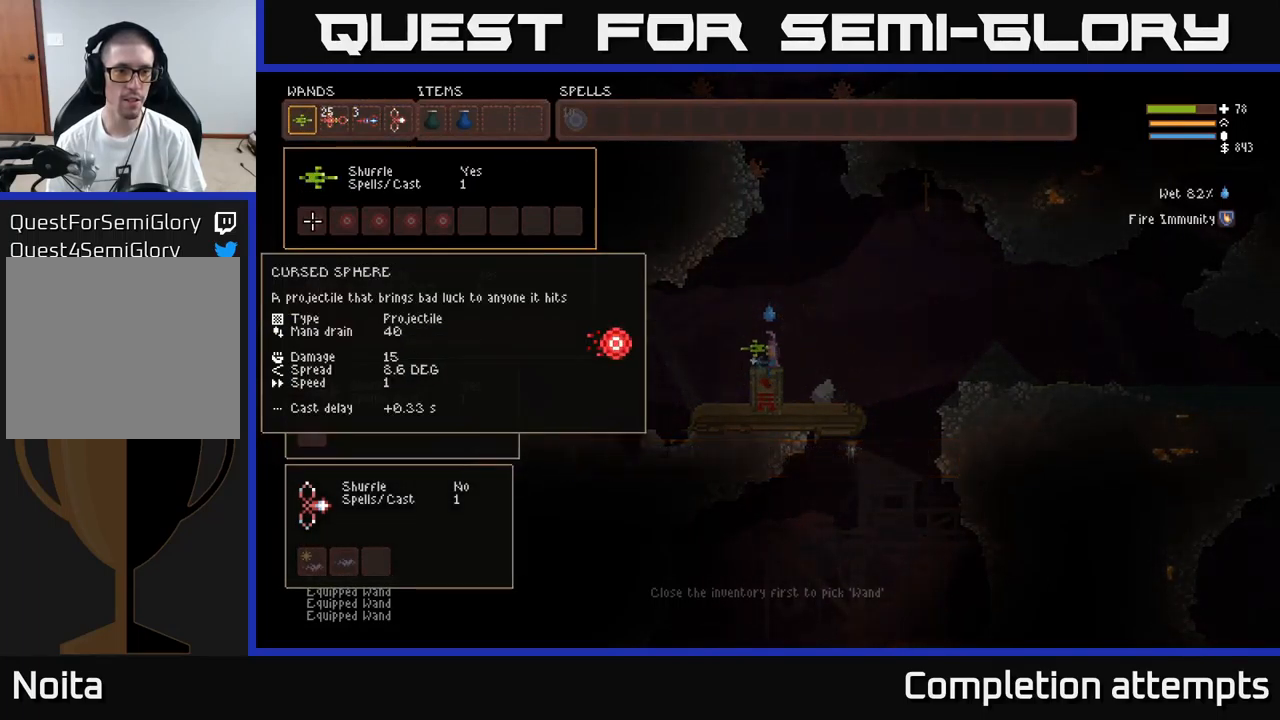
Gameplay with a controller (Xbox layout); each line is a JSON object with the inputs held at the frame after it. "events" lists button and stick changes between this image and that frame as [ms after this image, input, new state], when the widget could be followed in between.
{"buttons": [], "left_stick": "center", "right_stick": "left", "events": [[167, "SELECT", "down"], [250, "SELECT", "up"], [283, "right_stick", "left"]]}
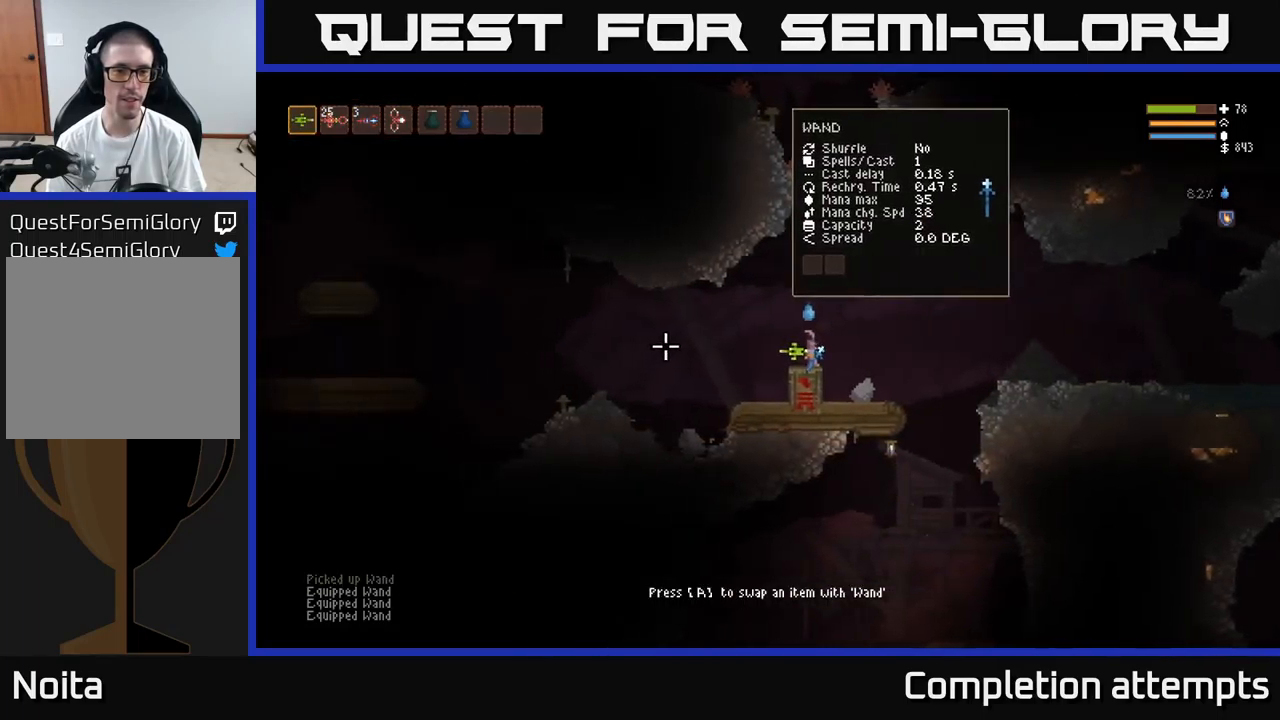
{"buttons": [], "left_stick": "center", "right_stick": "left", "events": [[117, "R2", "down"], [200, "R2", "up"]]}
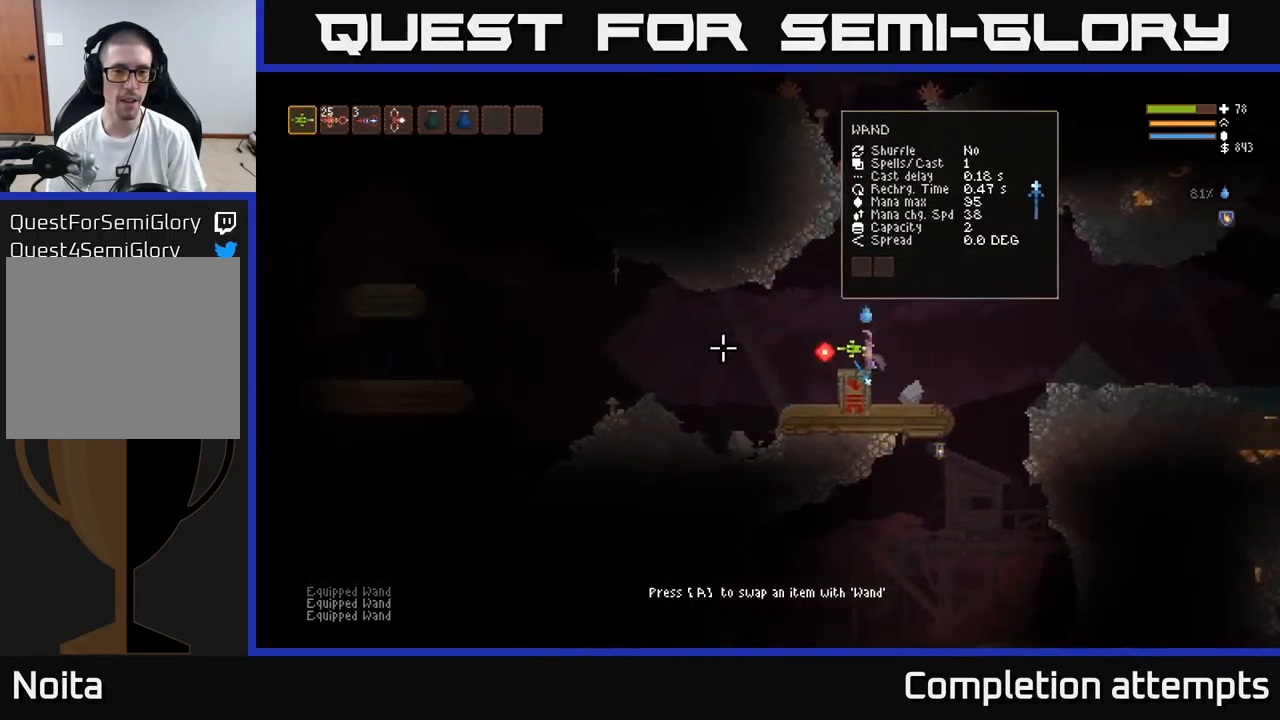
{"buttons": [], "left_stick": "center", "right_stick": "left", "events": []}
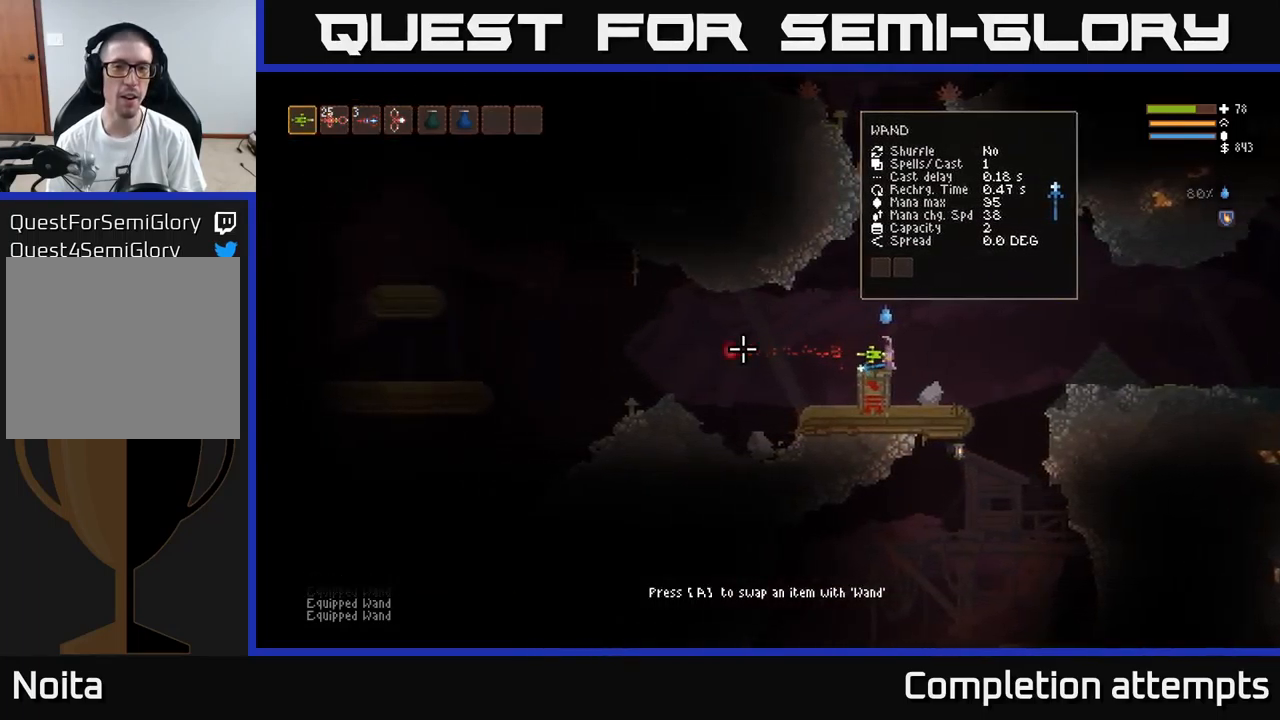
{"buttons": [], "left_stick": "center", "right_stick": "left", "events": []}
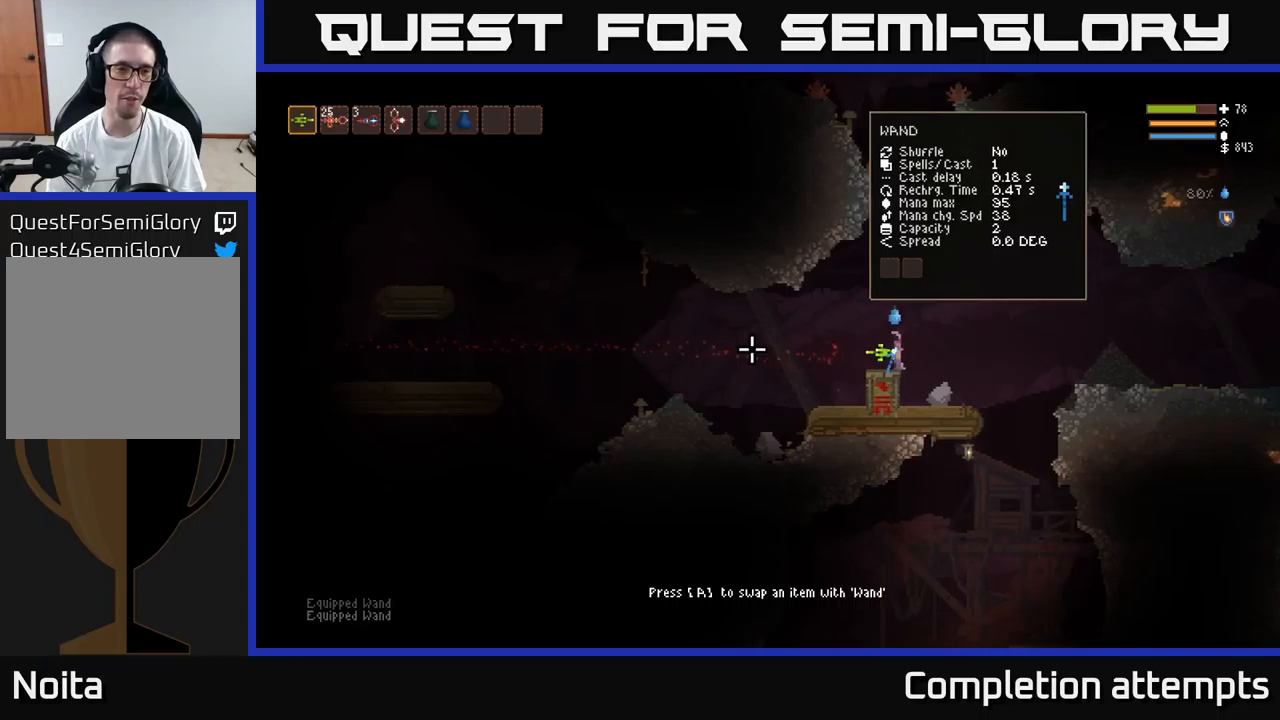
{"buttons": [], "left_stick": "center", "right_stick": "left", "events": []}
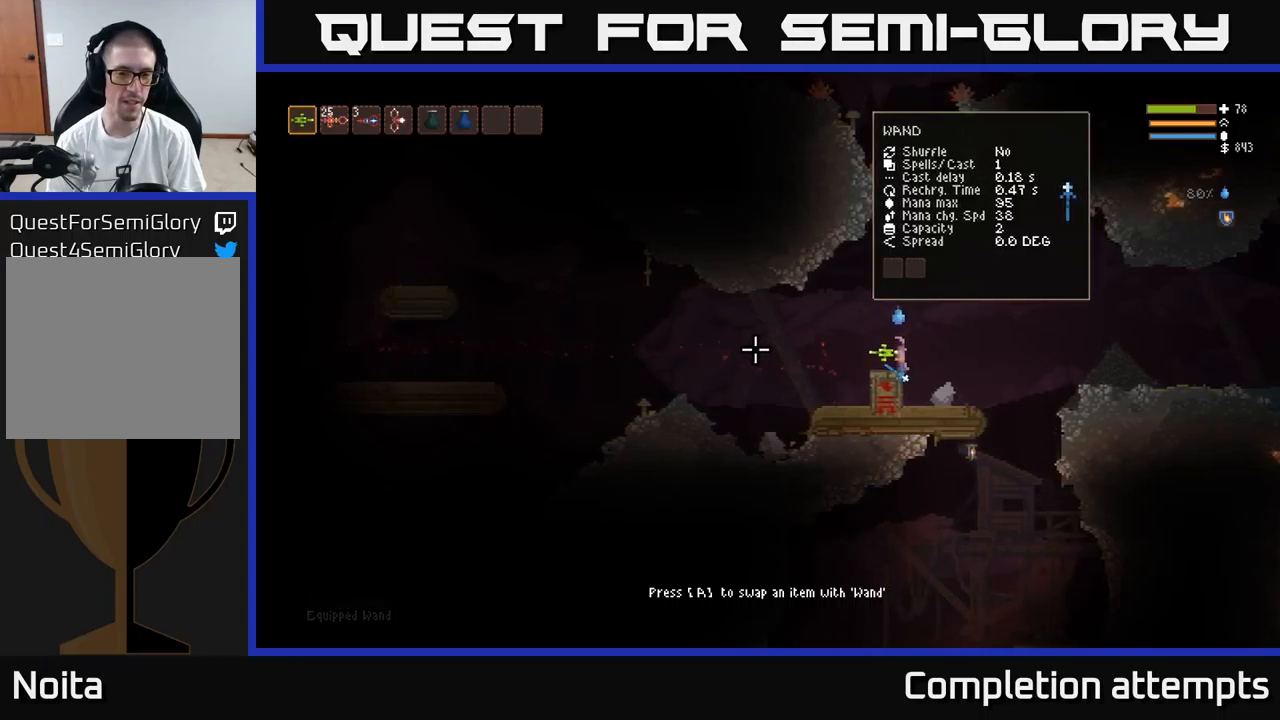
{"buttons": [], "left_stick": "center", "right_stick": "left", "events": []}
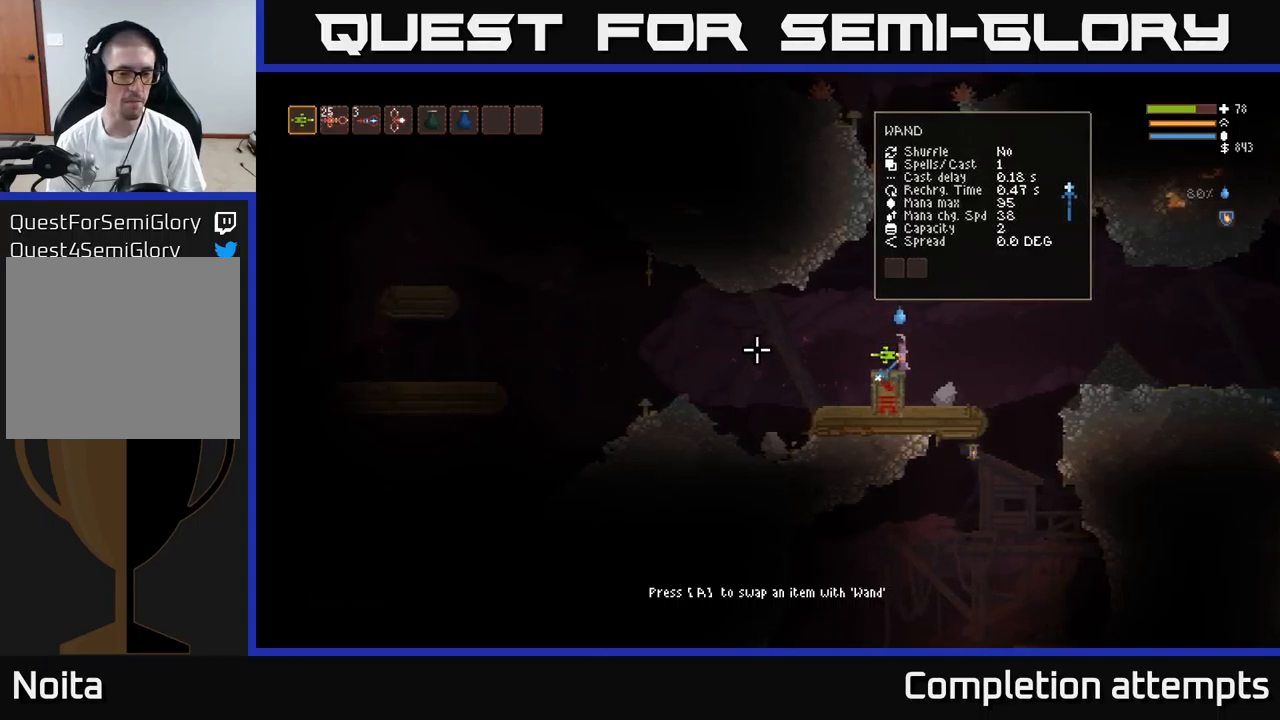
{"buttons": [], "left_stick": "center", "right_stick": "left", "events": []}
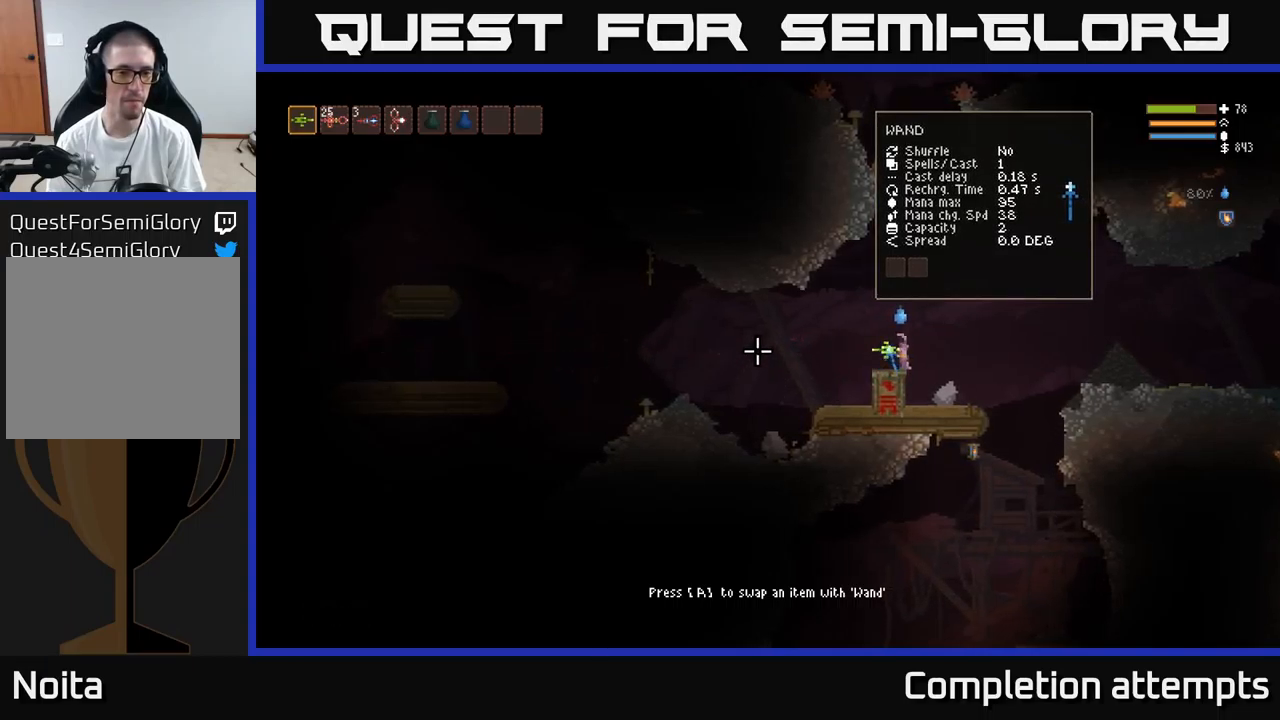
{"buttons": [], "left_stick": "left", "right_stick": "left", "events": [[67, "left_stick", "left"], [117, "L2", "down"], [233, "L2", "up"]]}
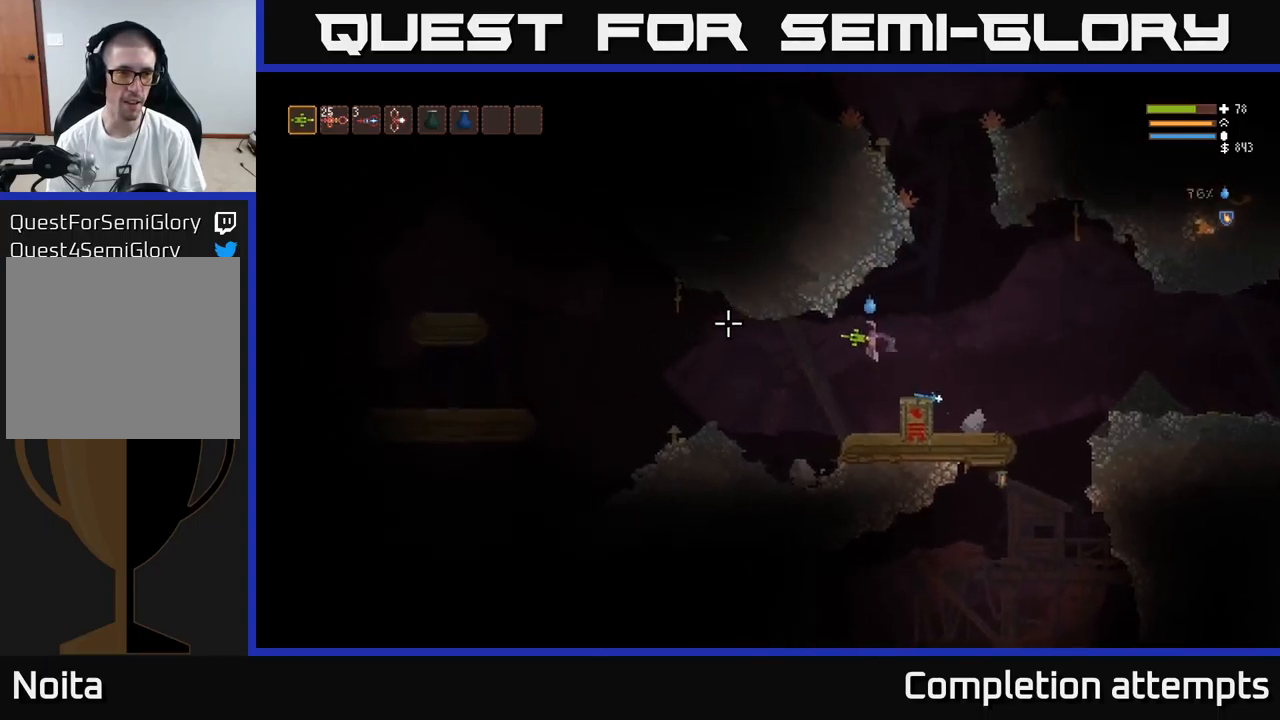
{"buttons": ["L2"], "left_stick": "left", "right_stick": "left", "events": [[450, "L2", "down"]]}
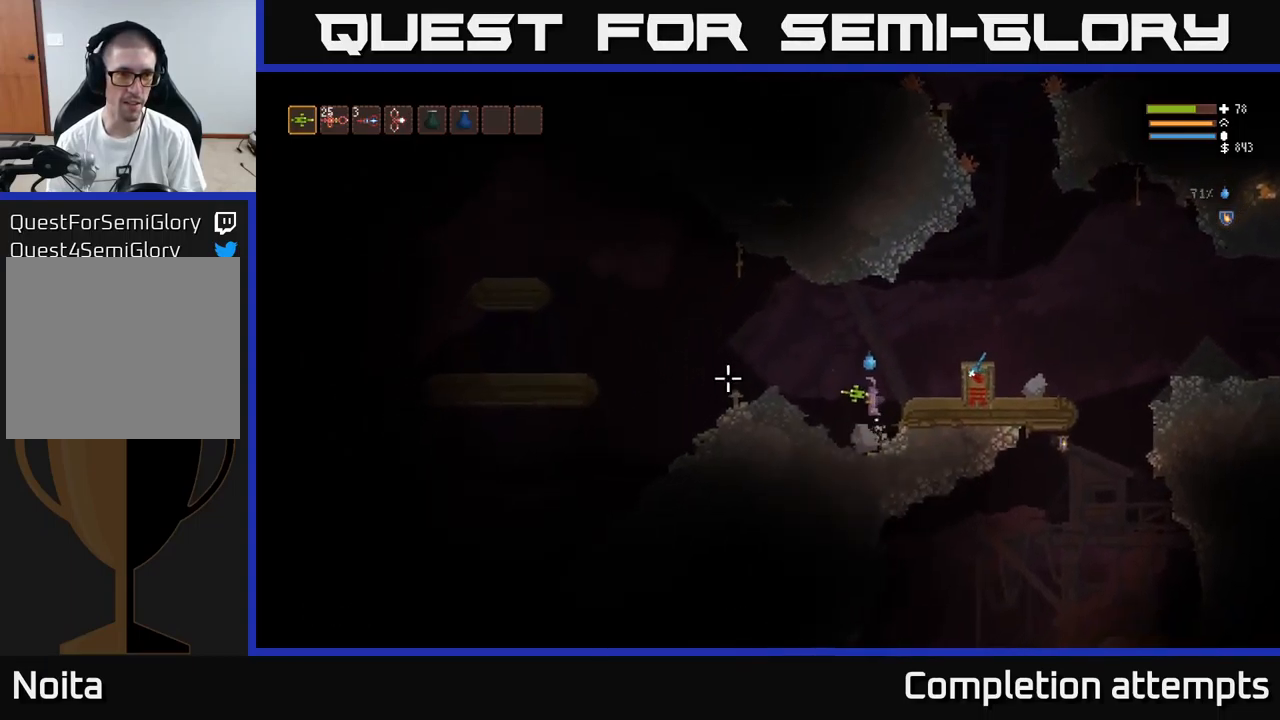
{"buttons": [], "left_stick": "left", "right_stick": "left", "events": [[150, "L2", "up"]]}
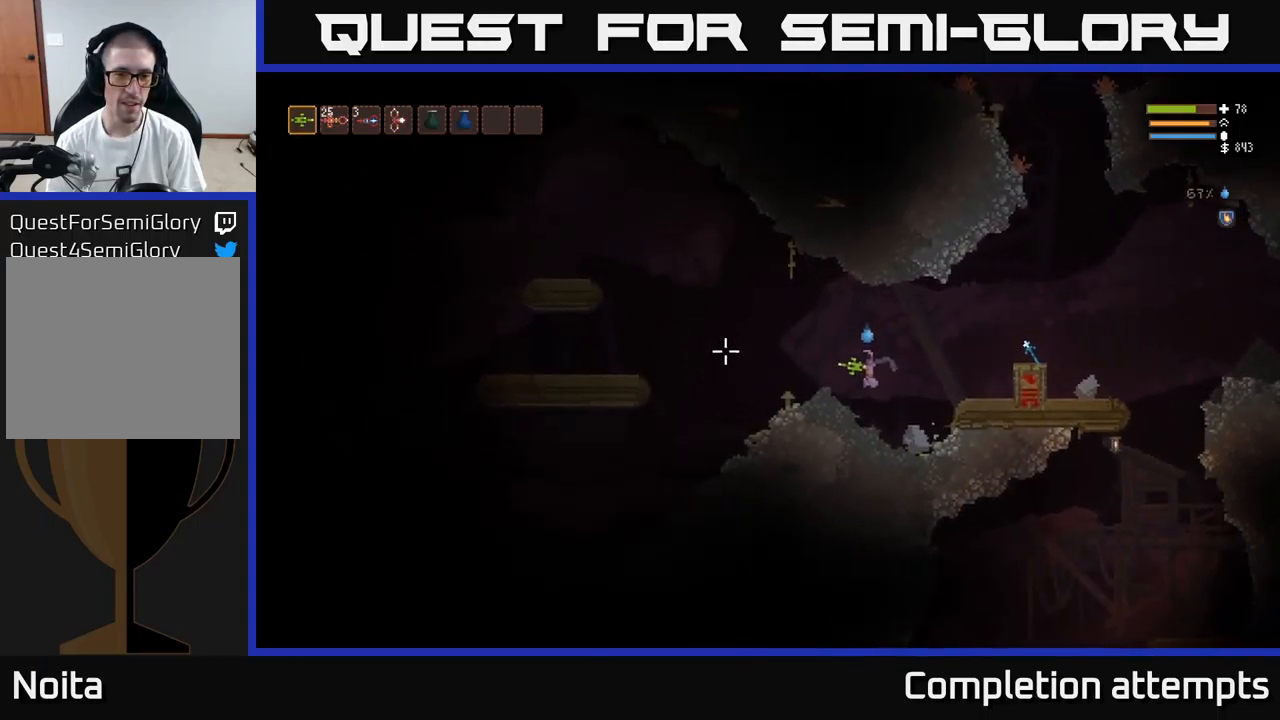
{"buttons": [], "left_stick": "left", "right_stick": "left", "events": [[67, "L2", "down"], [233, "L2", "up"]]}
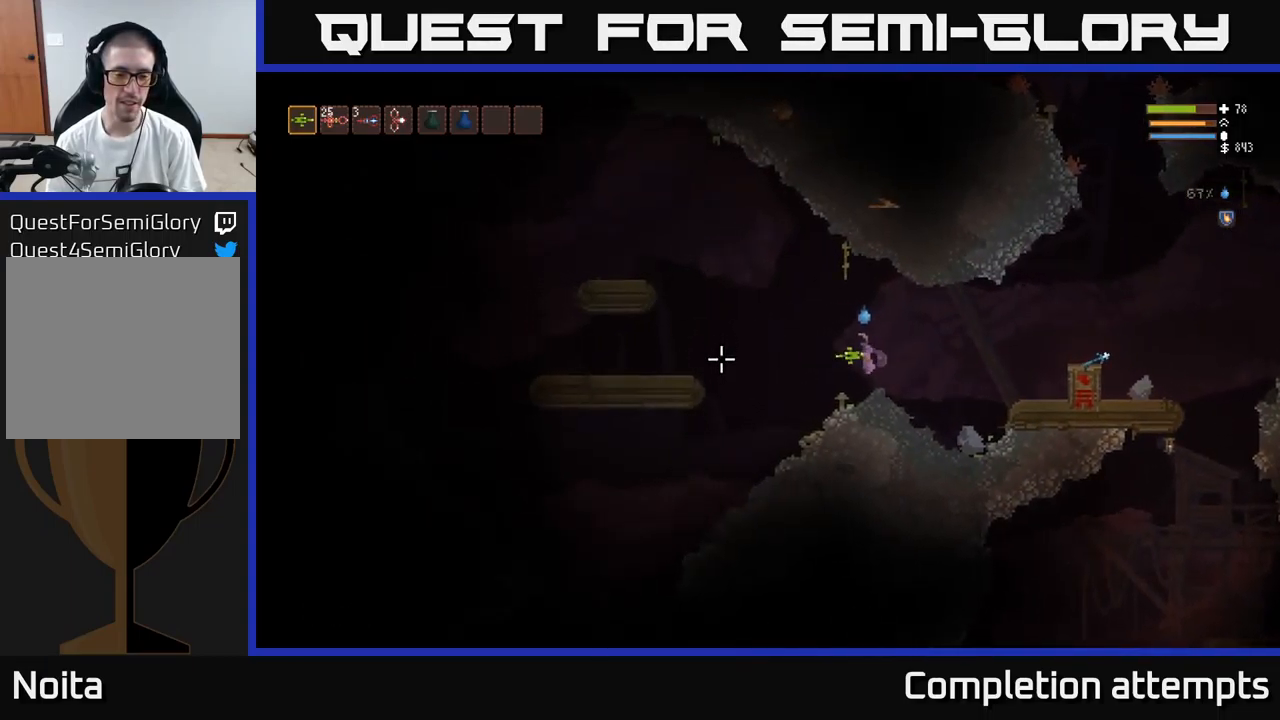
{"buttons": [], "left_stick": "left", "right_stick": "down-left", "events": [[467, "right_stick", "down-left"]]}
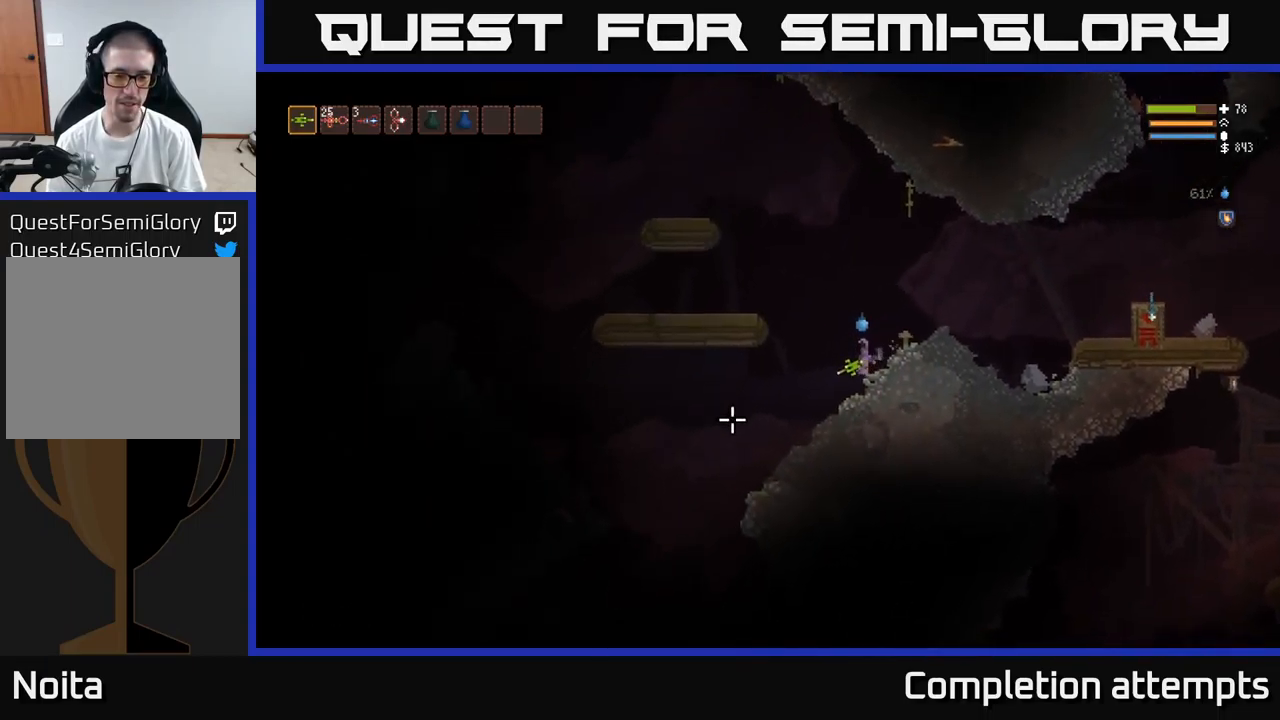
{"buttons": [], "left_stick": "left", "right_stick": "down-left", "events": []}
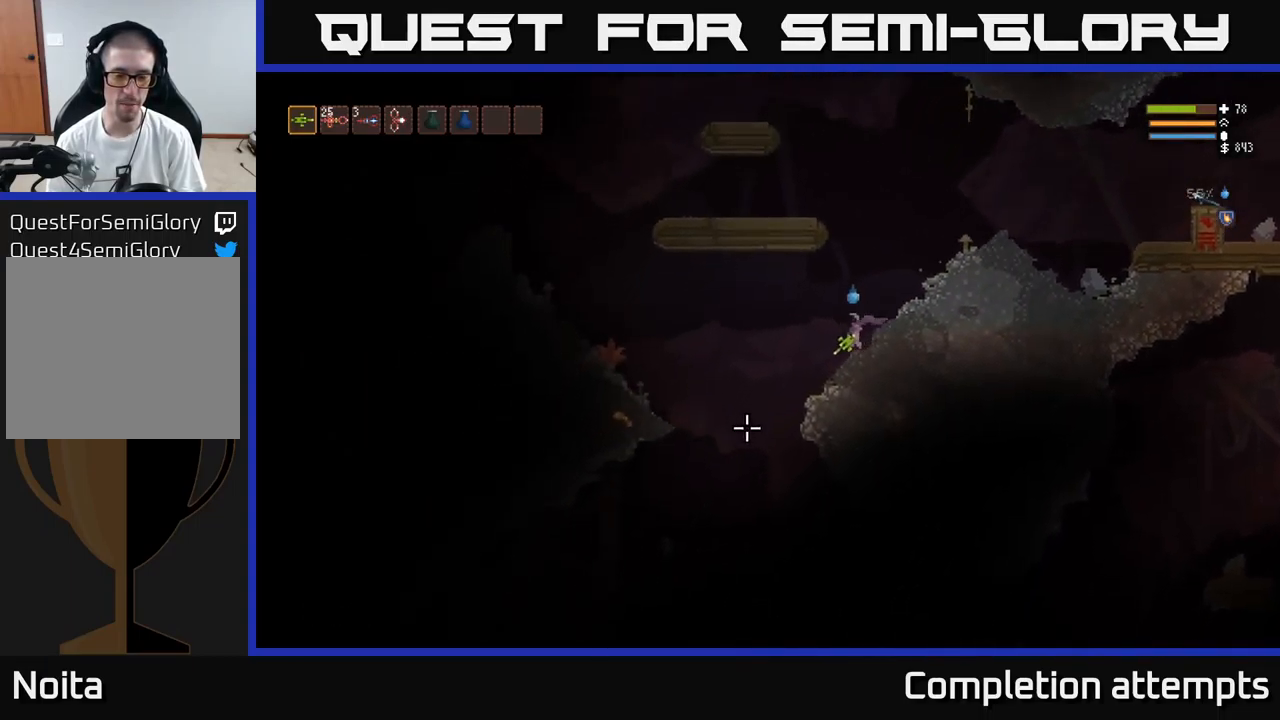
{"buttons": [], "left_stick": "left", "right_stick": "down-left", "events": [[250, "L2", "down"], [317, "L2", "up"]]}
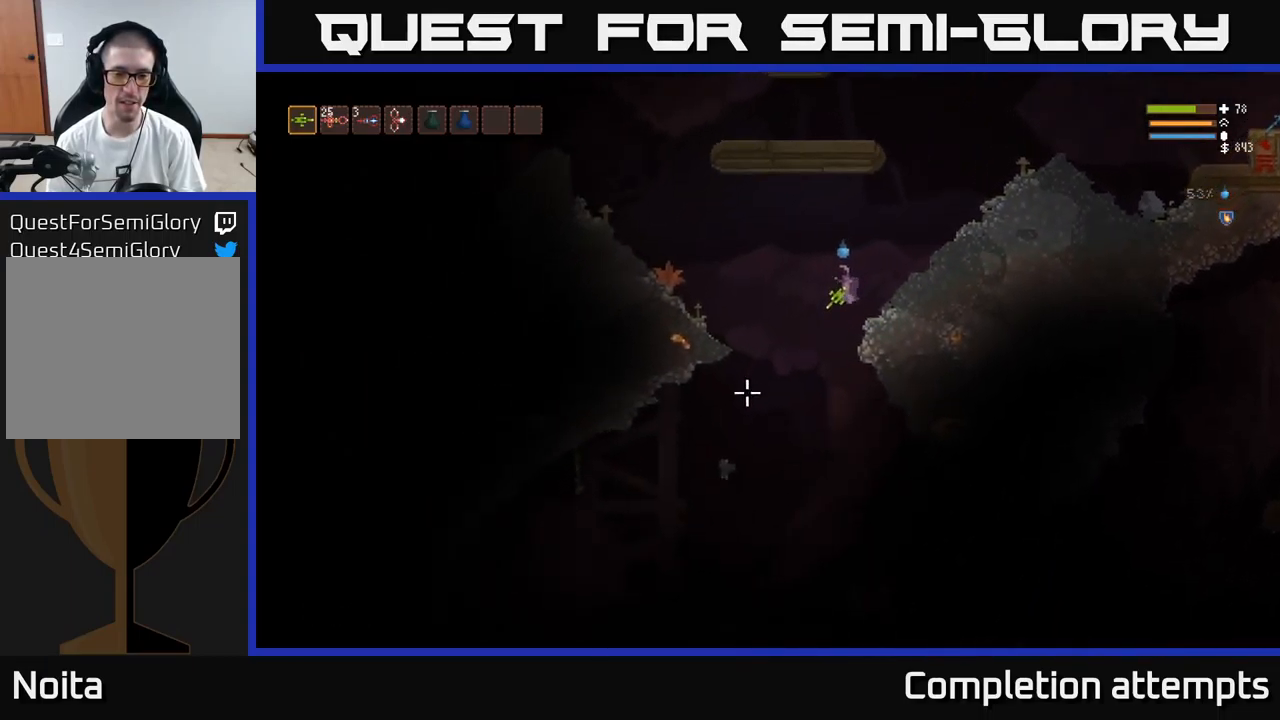
{"buttons": [], "left_stick": "left", "right_stick": "down-left", "events": [[167, "L2", "down"], [467, "L2", "up"]]}
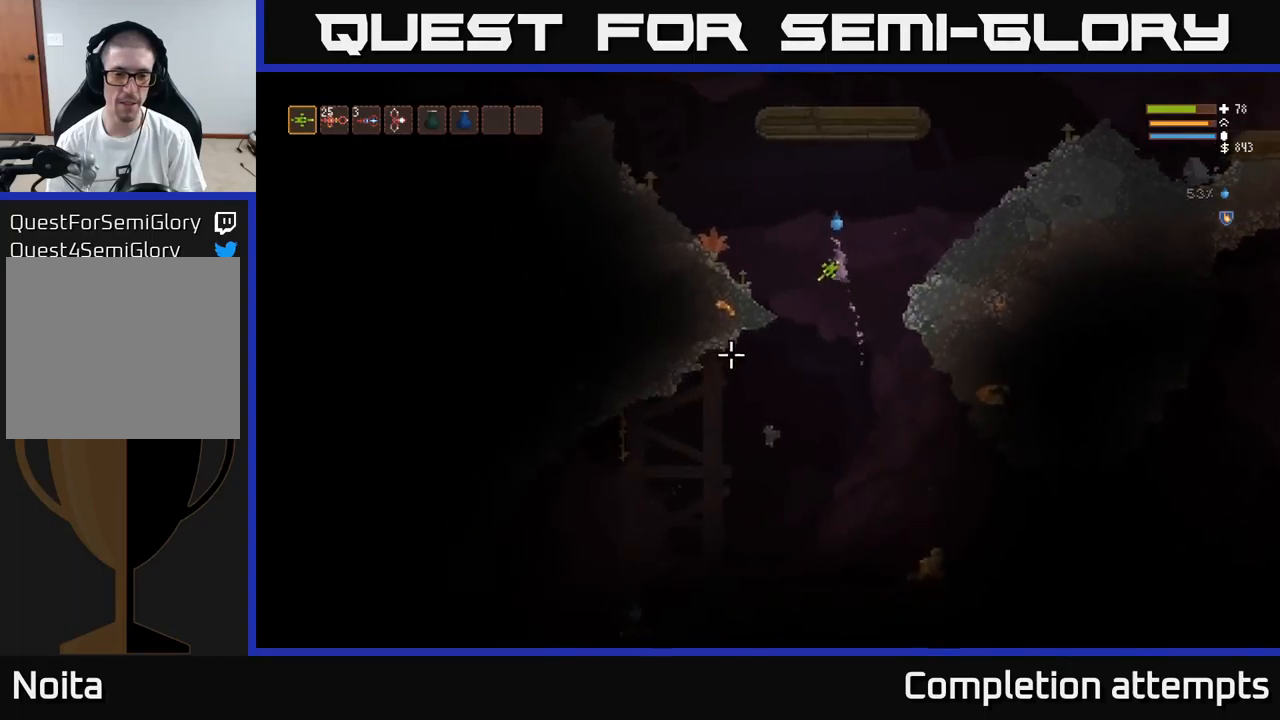
{"buttons": [], "left_stick": "left", "right_stick": "down", "events": [[67, "right_stick", "down"], [117, "left_stick", "center"], [167, "left_stick", "right"], [234, "L2", "down"], [300, "L2", "up"], [300, "R2", "down"], [317, "left_stick", "center"], [400, "R2", "up"], [467, "left_stick", "left"]]}
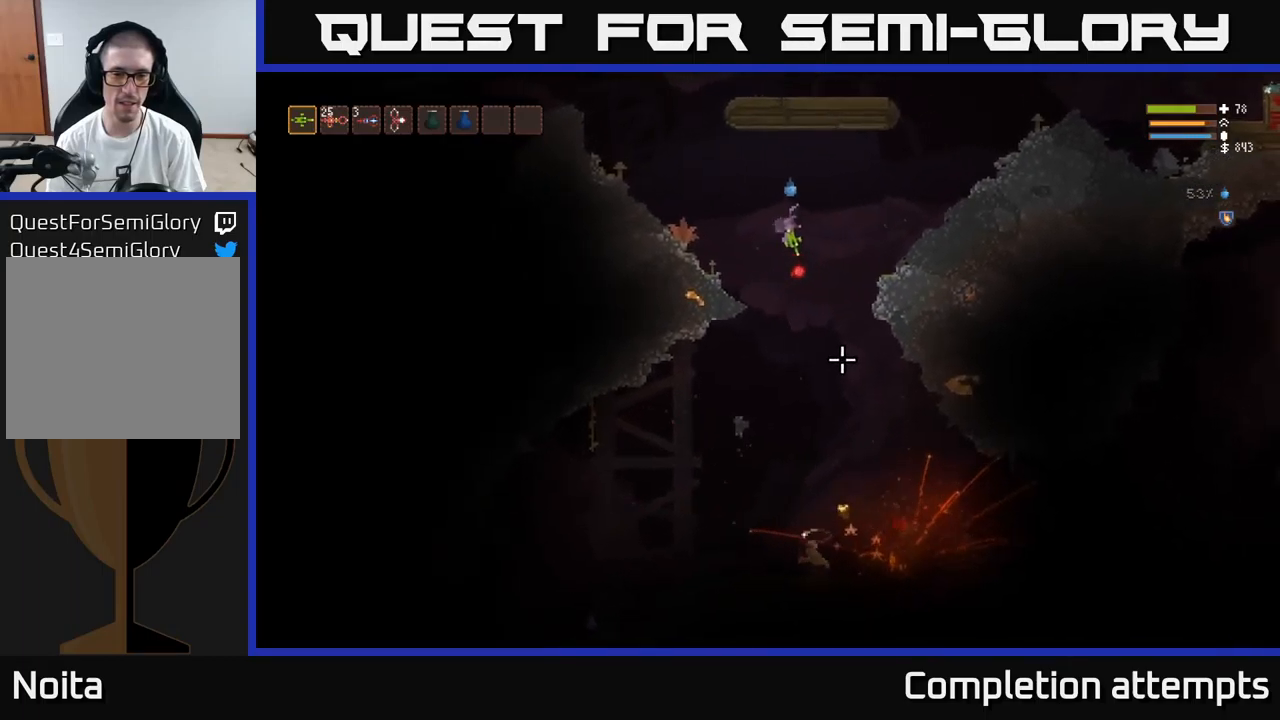
{"buttons": ["L2"], "left_stick": "left", "right_stick": "down", "events": [[17, "L2", "down"]]}
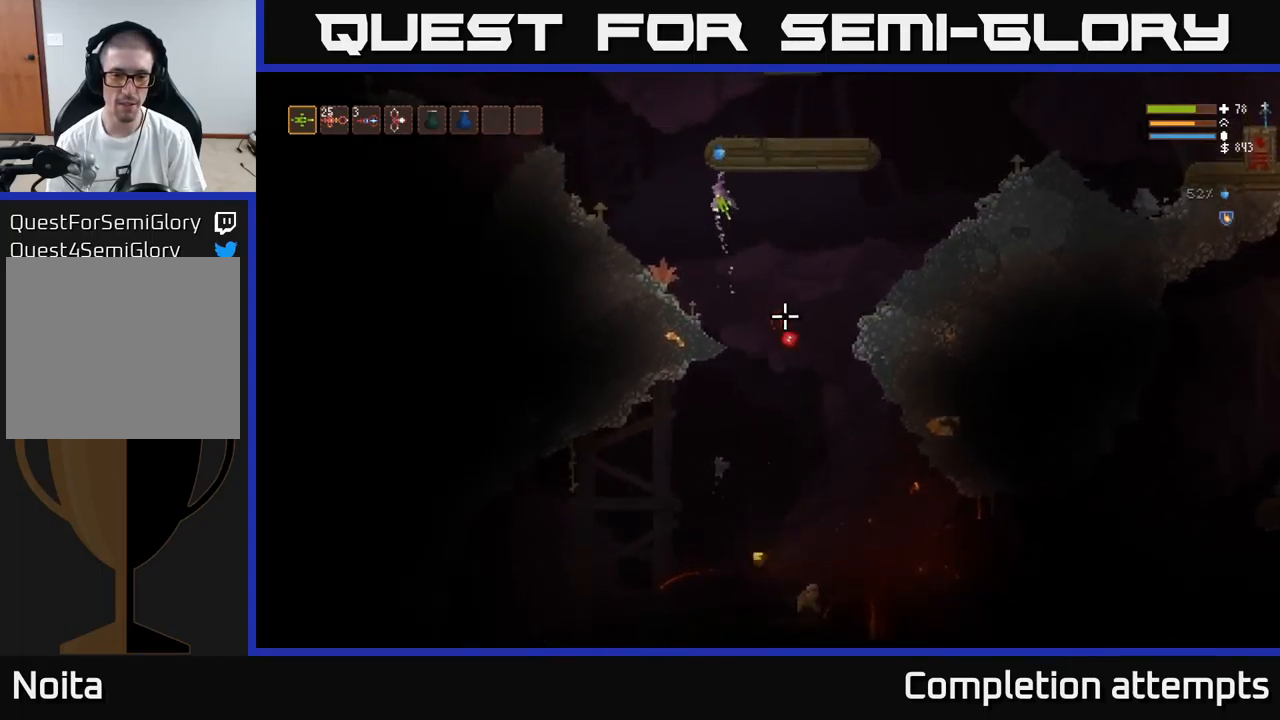
{"buttons": [], "left_stick": "right", "right_stick": "down", "events": [[100, "L2", "up"], [384, "left_stick", "center"], [434, "left_stick", "right"]]}
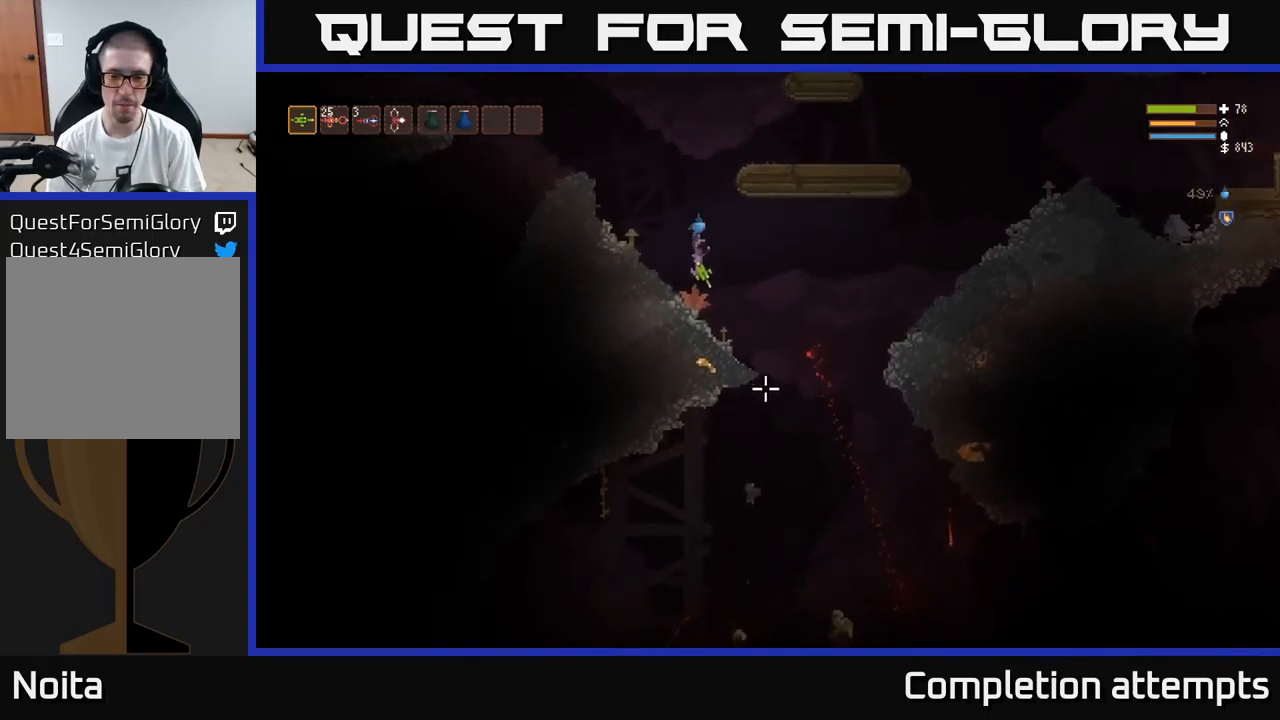
{"buttons": [], "left_stick": "right", "right_stick": "down", "events": []}
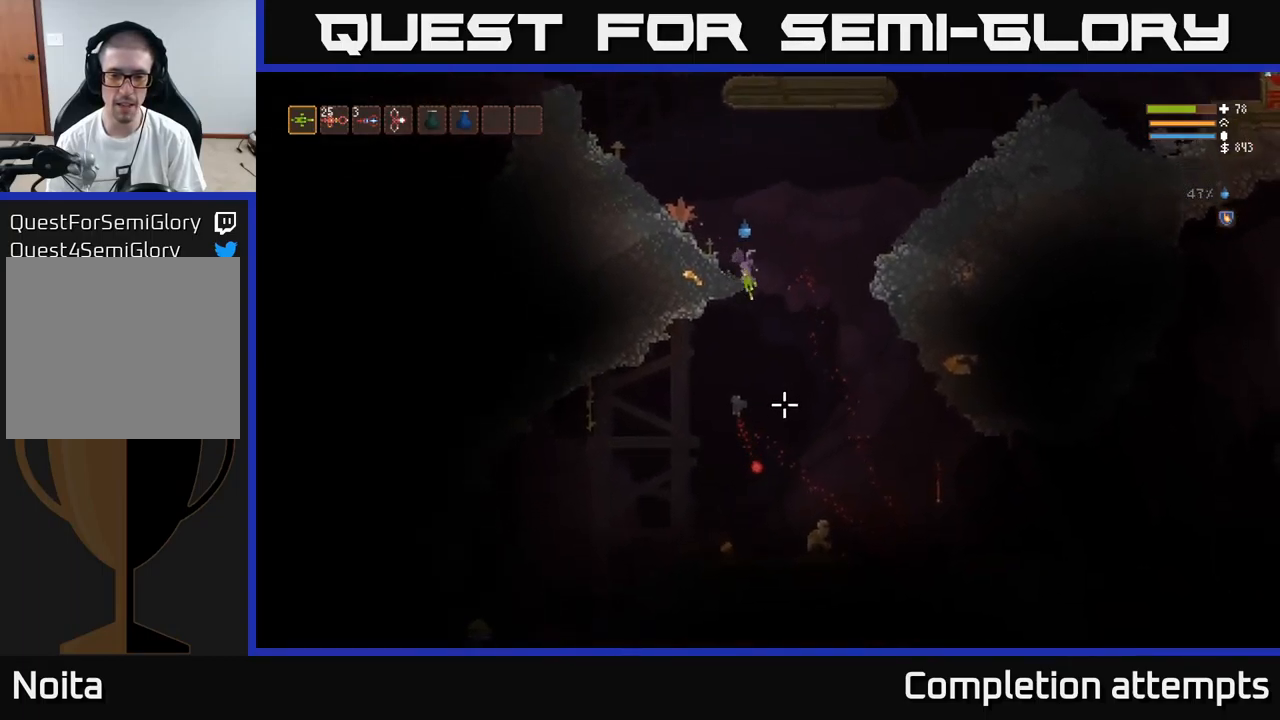
{"buttons": [], "left_stick": "left", "right_stick": "down", "events": [[17, "L2", "down"], [150, "L2", "up"], [234, "left_stick", "center"], [434, "left_stick", "left"]]}
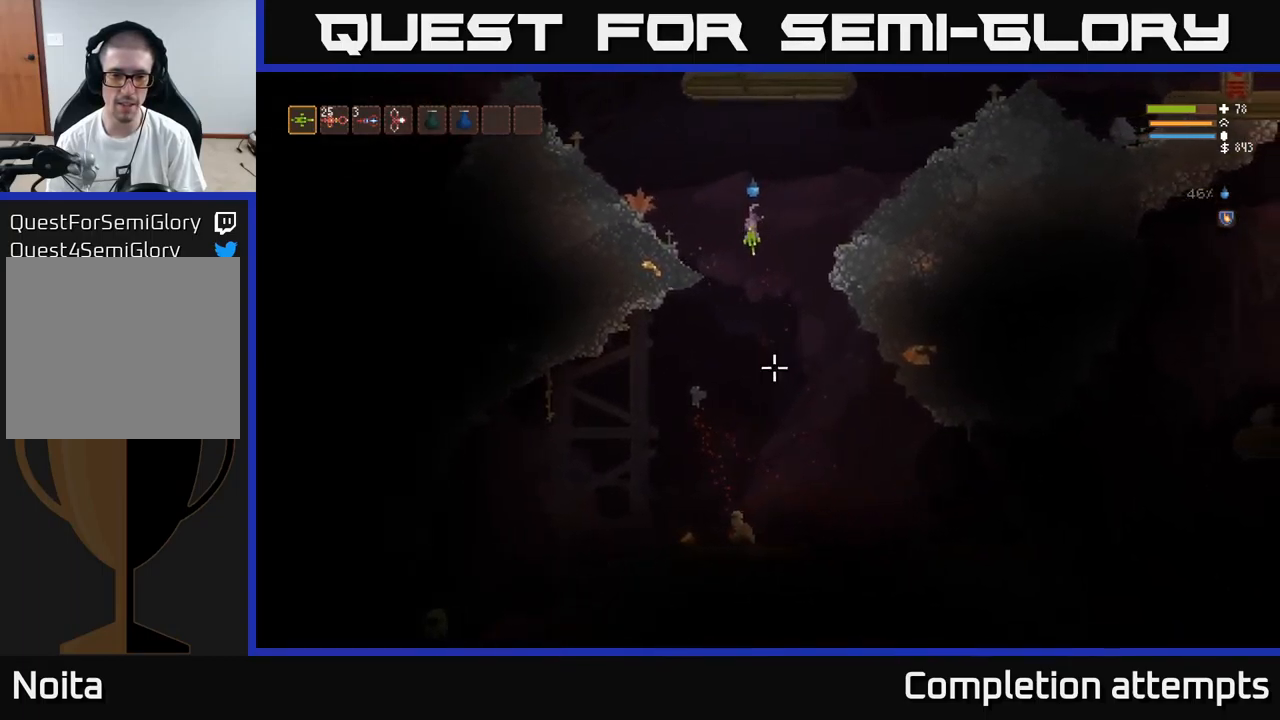
{"buttons": [], "left_stick": "center", "right_stick": "down", "events": [[84, "left_stick", "center"]]}
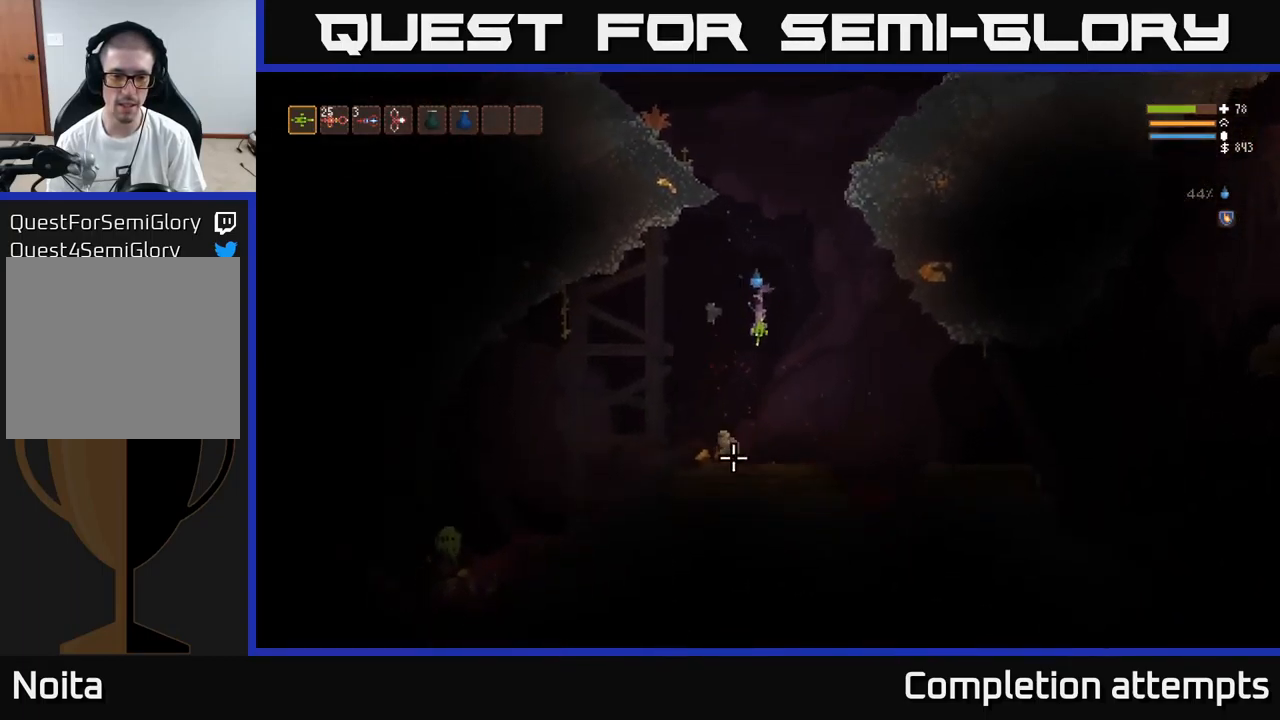
{"buttons": ["L2"], "left_stick": "right", "right_stick": "left", "events": [[67, "right_stick", "down-left"], [200, "R2", "down"], [200, "right_stick", "left"], [284, "R2", "up"], [300, "left_stick", "left"], [334, "L2", "down"], [467, "left_stick", "right"]]}
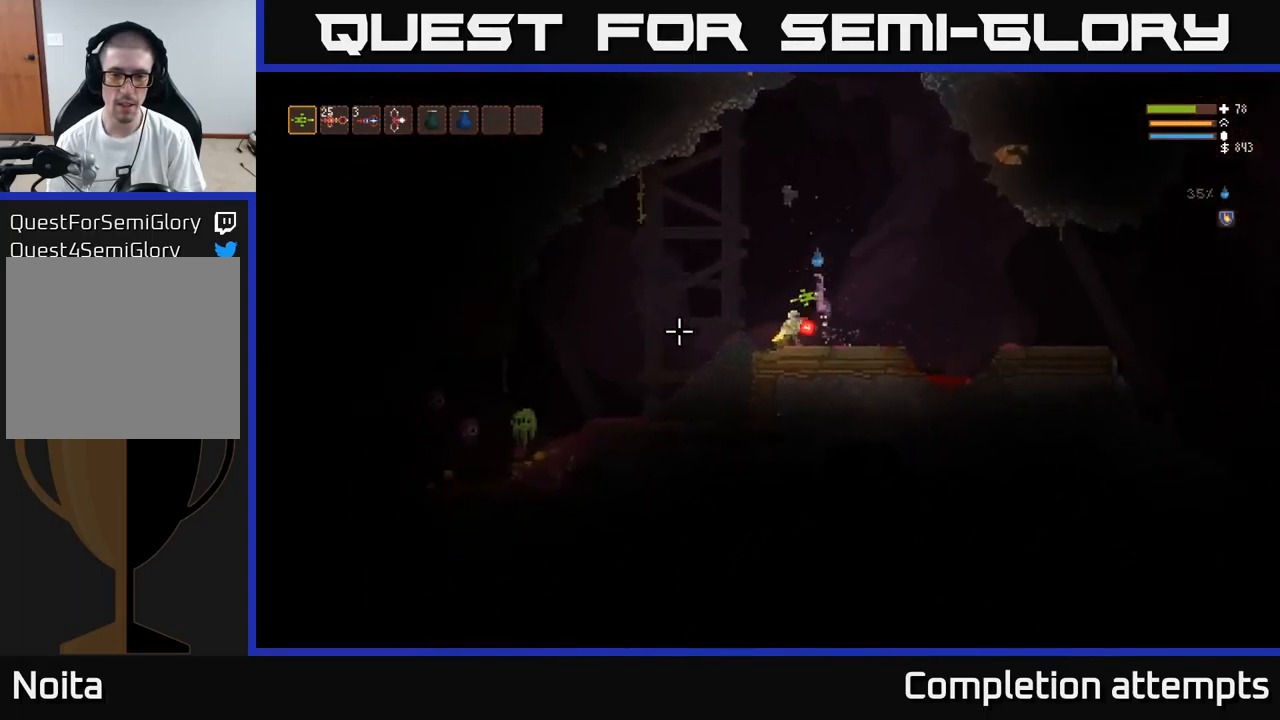
{"buttons": ["L2"], "left_stick": "right", "right_stick": "down-left", "events": [[84, "right_stick", "down-left"]]}
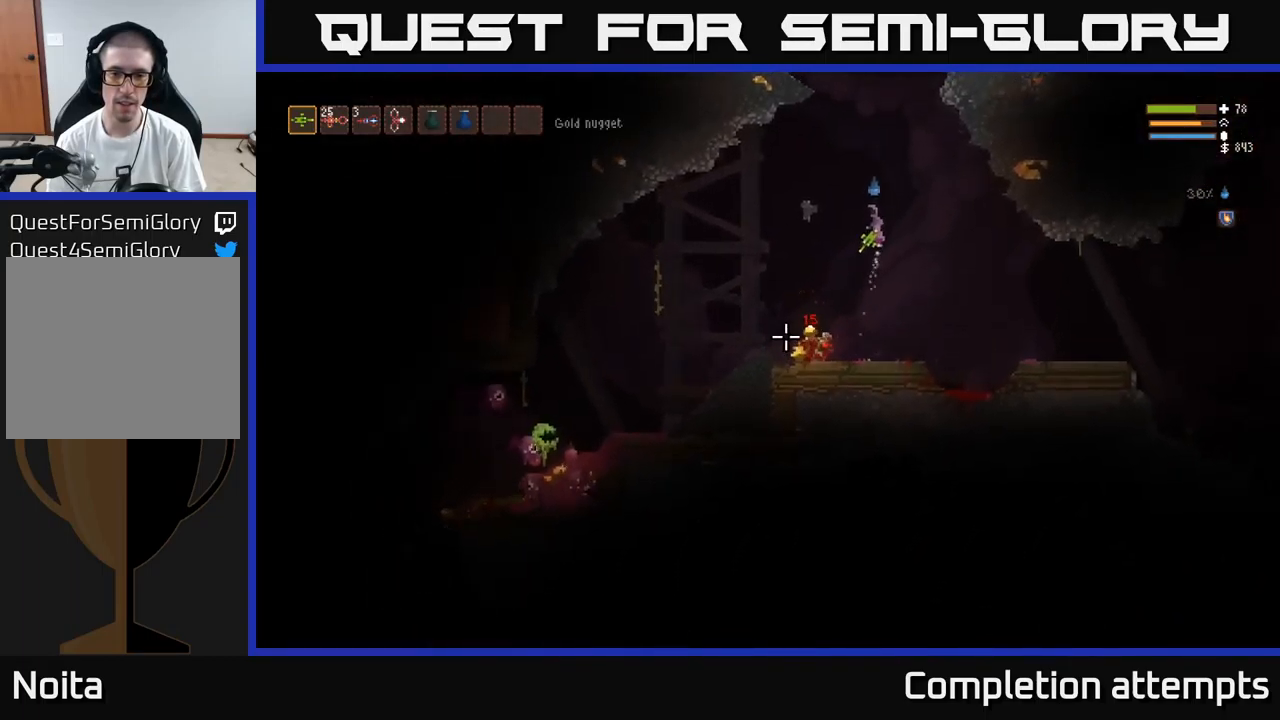
{"buttons": [], "left_stick": "center", "right_stick": "down-left", "events": [[34, "left_stick", "up"], [84, "left_stick", "left"], [184, "L2", "up"], [317, "left_stick", "center"]]}
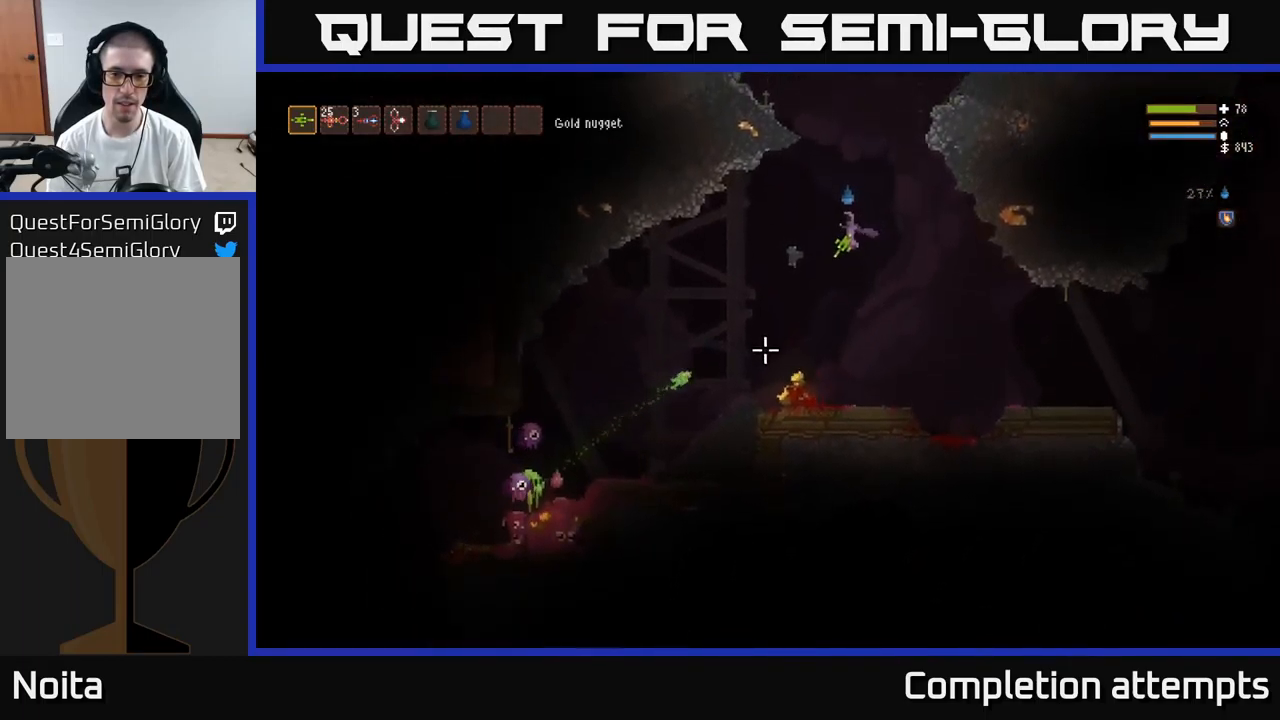
{"buttons": [], "left_stick": "left", "right_stick": "down-left", "events": [[234, "left_stick", "left"]]}
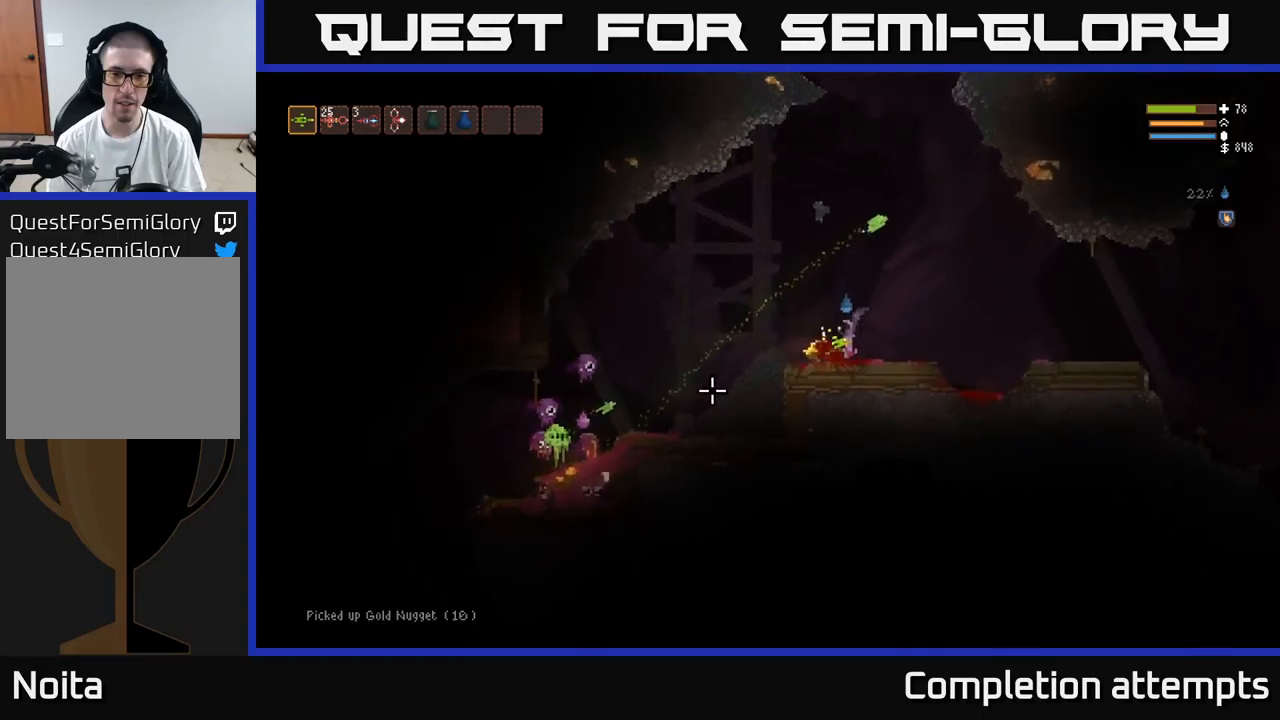
{"buttons": ["L2"], "left_stick": "up-right", "right_stick": "down-left", "events": [[117, "L2", "down"], [300, "R2", "down"], [383, "left_stick", "up-left"], [400, "R2", "up"], [500, "left_stick", "up-right"]]}
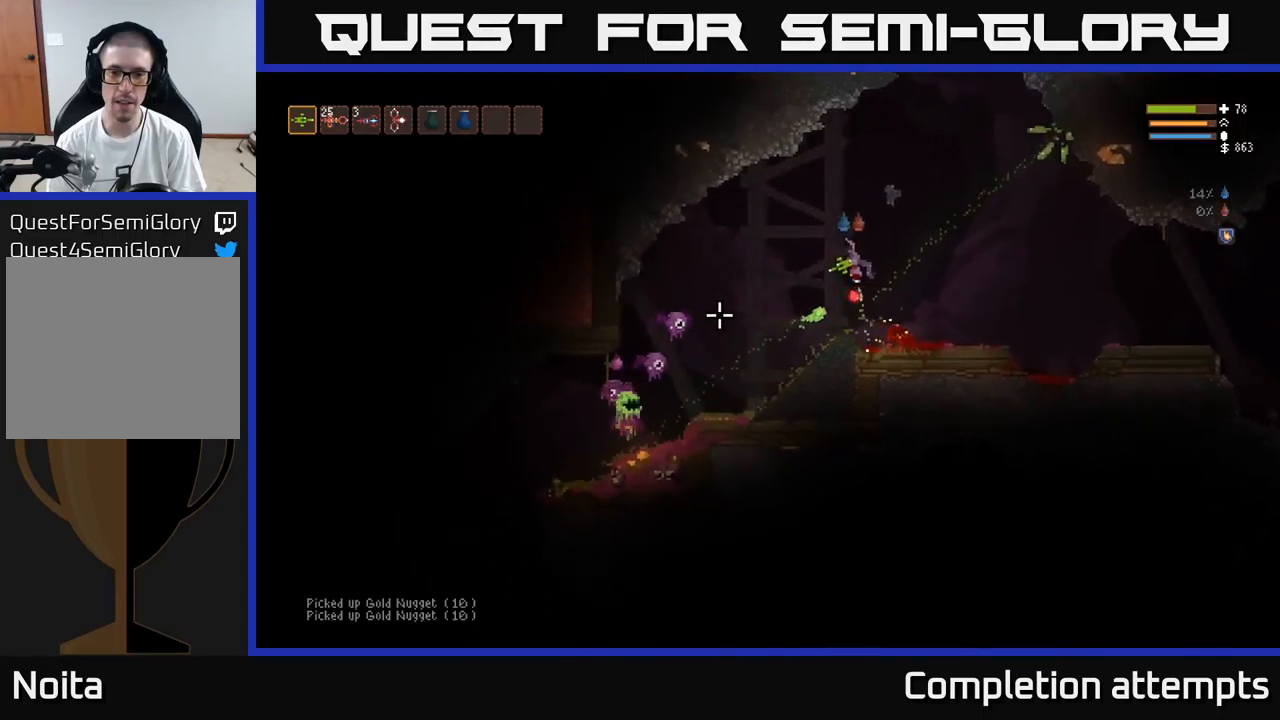
{"buttons": ["L2", "R2"], "left_stick": "right", "right_stick": "down-left", "events": [[167, "left_stick", "left"], [300, "left_stick", "center"], [350, "left_stick", "right"], [467, "R2", "down"]]}
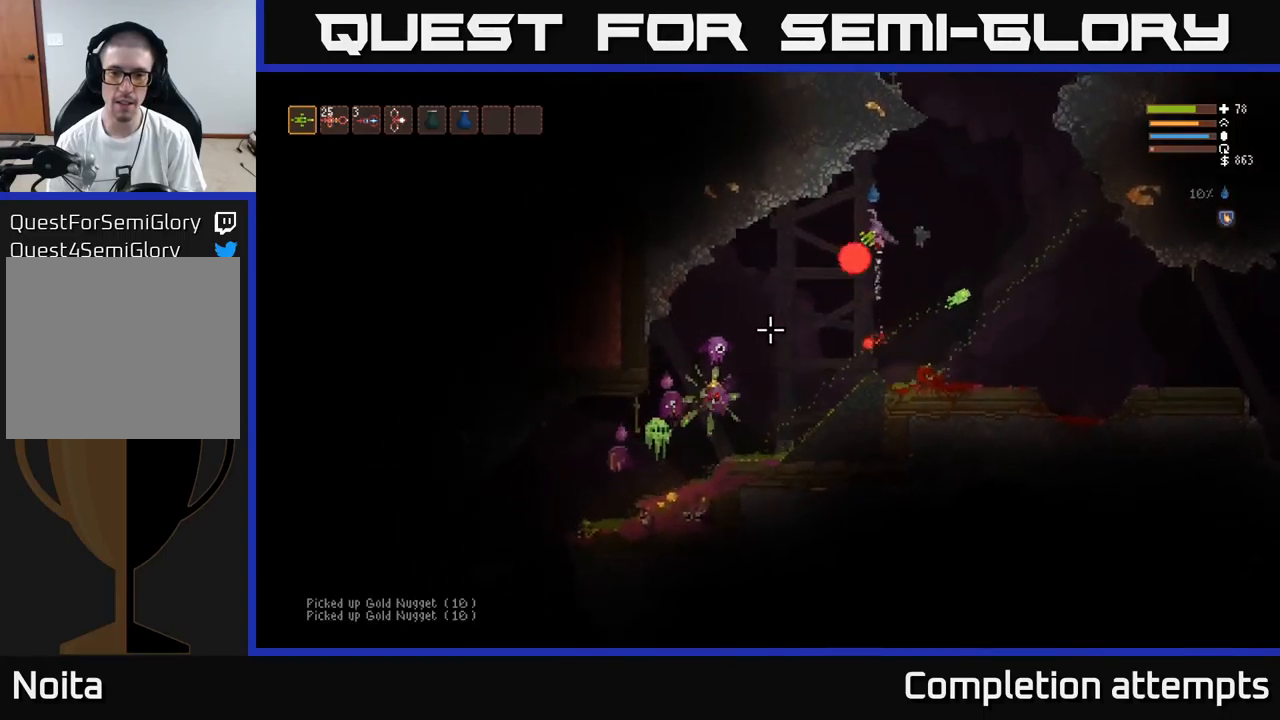
{"buttons": ["L2", "R2"], "left_stick": "right", "right_stick": "down-left", "events": [[83, "R2", "up"], [400, "R2", "down"]]}
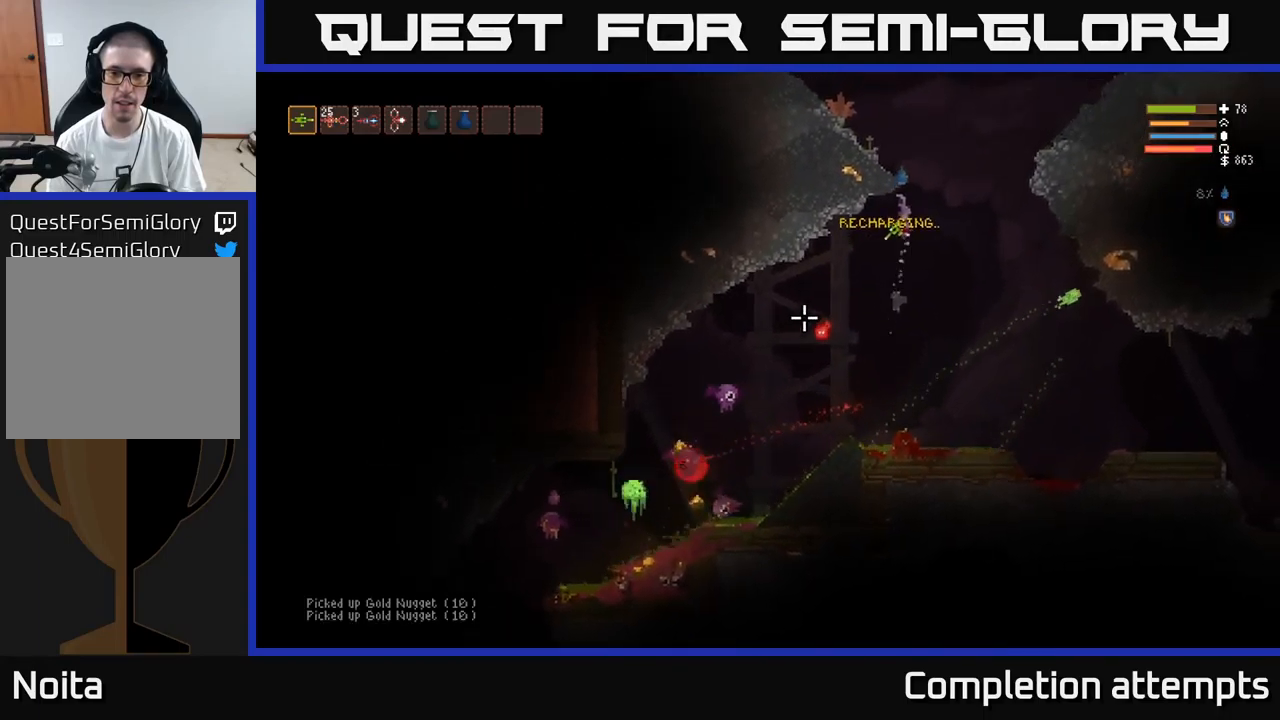
{"buttons": ["L2"], "left_stick": "left", "right_stick": "down-left", "events": [[17, "R2", "up"], [483, "left_stick", "left"]]}
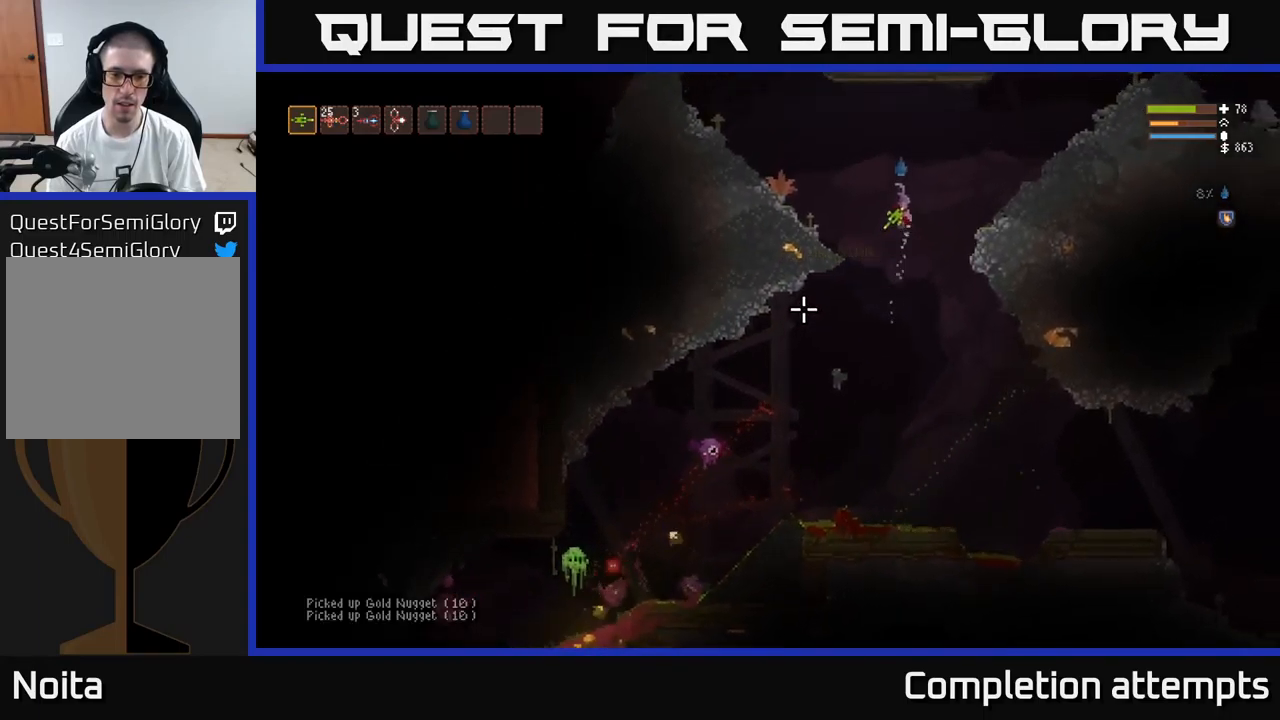
{"buttons": [], "left_stick": "center", "right_stick": "down", "events": [[300, "L2", "up"], [450, "left_stick", "center"], [483, "right_stick", "down"]]}